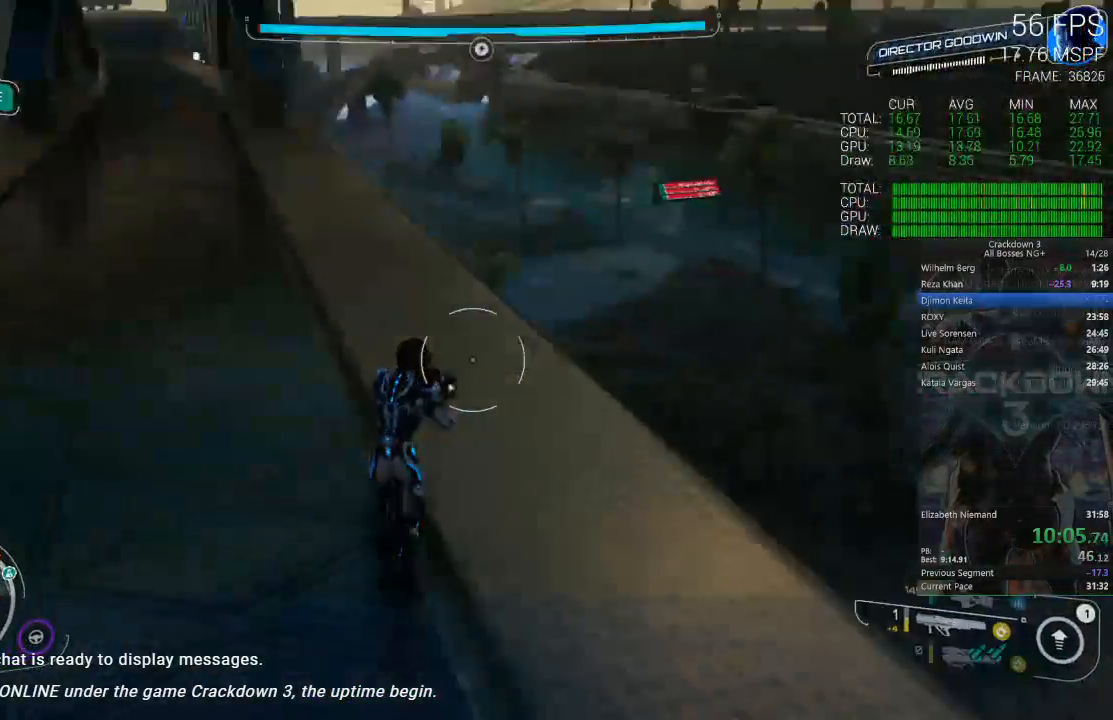
Gameplay with a controller (Xbox layout); each line is a JSON object with the inputs held at the frame after it (dt_ms = milliseconds from this image to that frame). "events" lists button and stick changes between this image and that frame as [ms after this image, input, new state], when the widget could be followed in between. Not read: SELECT START.
{"dt_ms": 500, "buttons": ["L3"], "left_stick": "up", "right_stick": "center", "events": [[17, "R1", "up"], [150, "right_stick", "center"], [433, "L3", "down"]]}
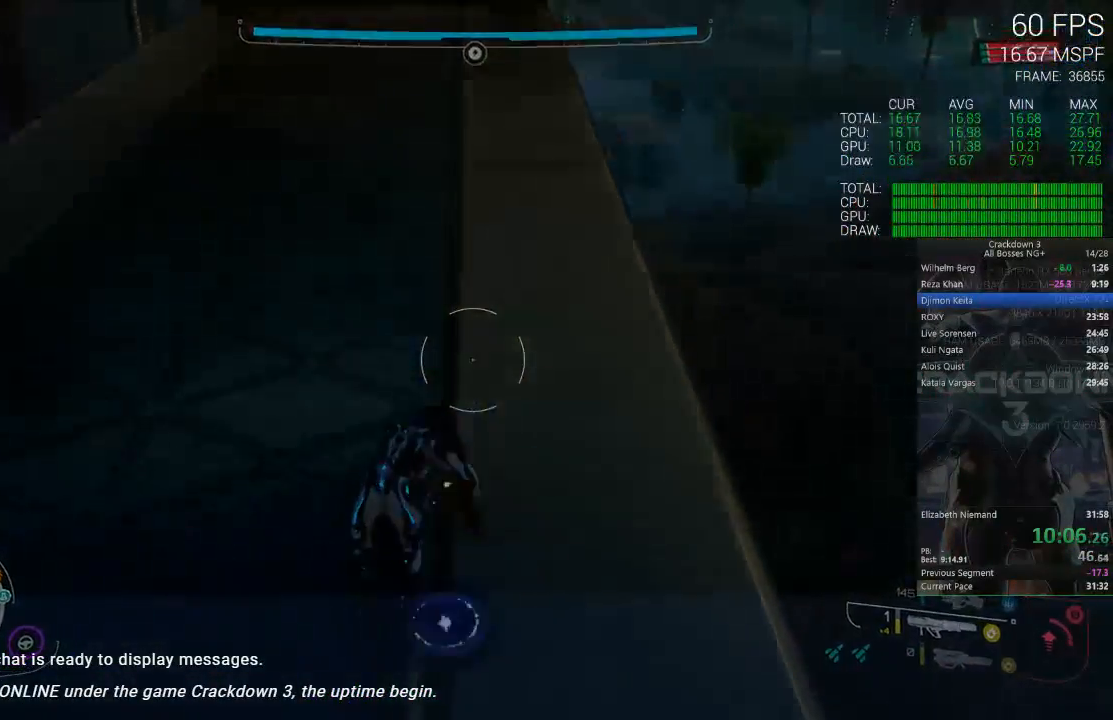
{"dt_ms": 500, "buttons": [], "left_stick": "up", "right_stick": "center", "events": [[117, "L3", "up"], [150, "right_stick", "up-right"], [383, "right_stick", "center"]]}
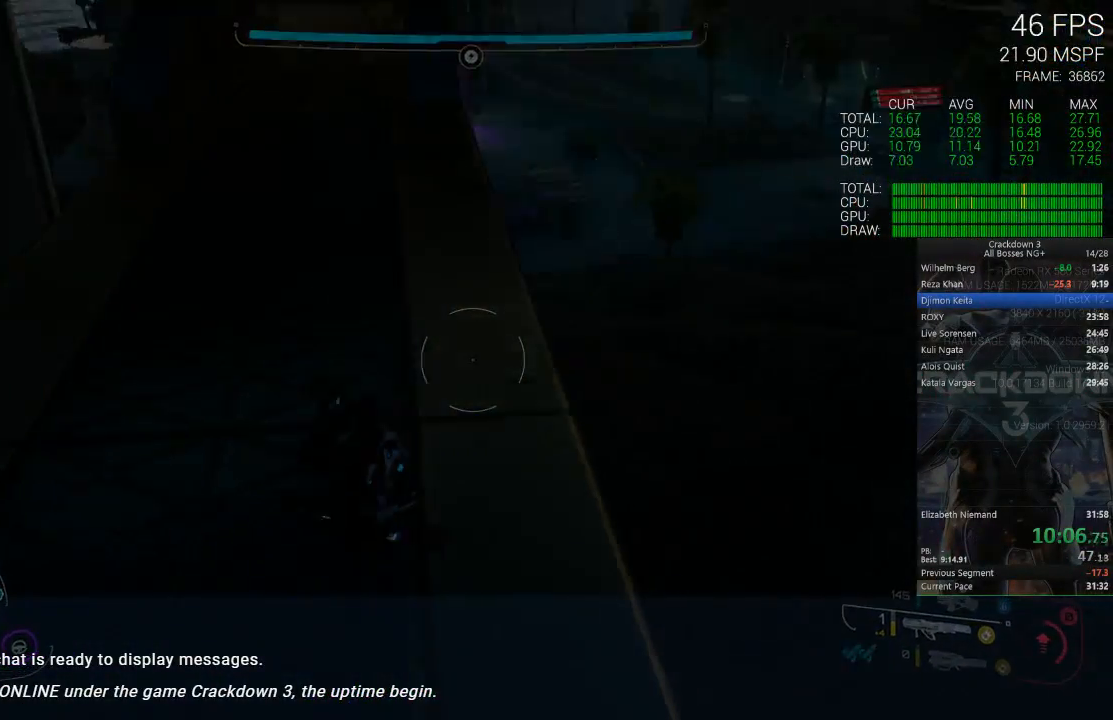
{"dt_ms": 500, "buttons": [], "left_stick": "center", "right_stick": "center", "events": [[150, "left_stick", "center"]]}
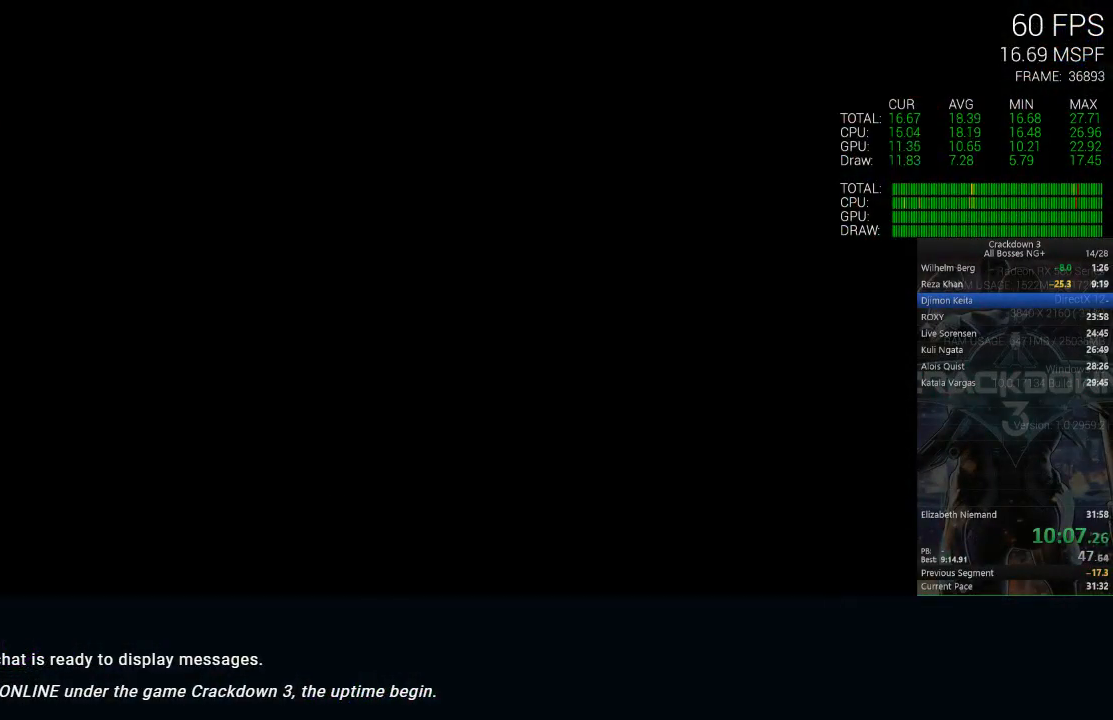
{"dt_ms": 500, "buttons": [], "left_stick": "center", "right_stick": "center", "events": []}
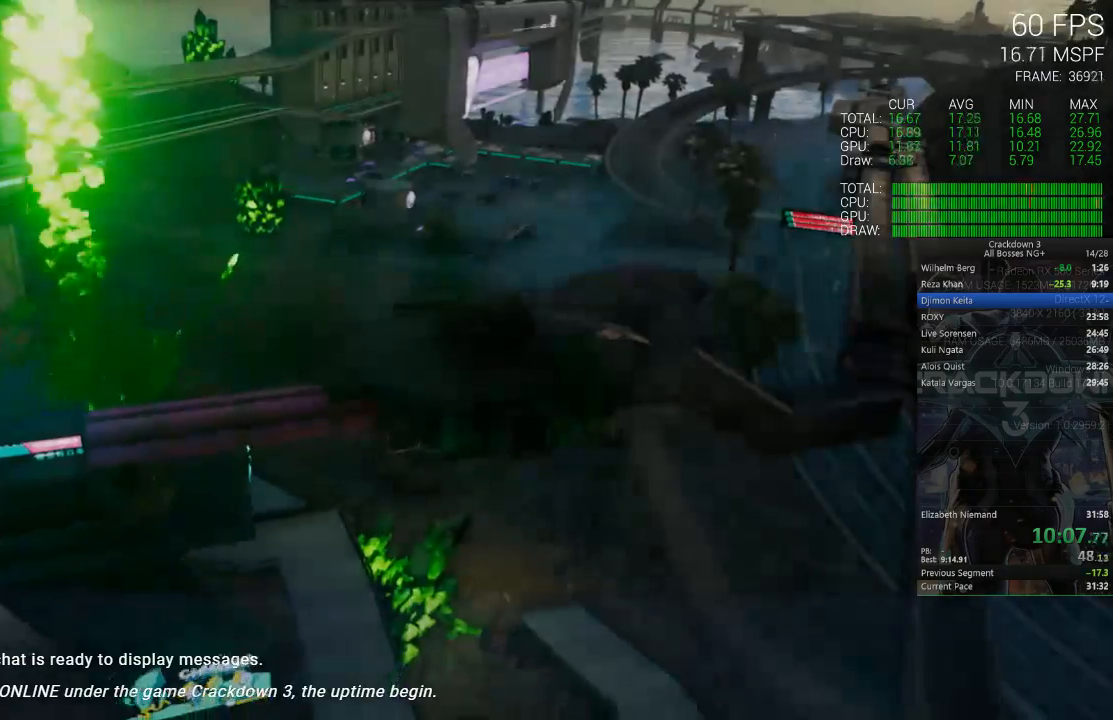
{"dt_ms": 500, "buttons": ["X"], "left_stick": "center", "right_stick": "center", "events": [[500, "X", "down"]]}
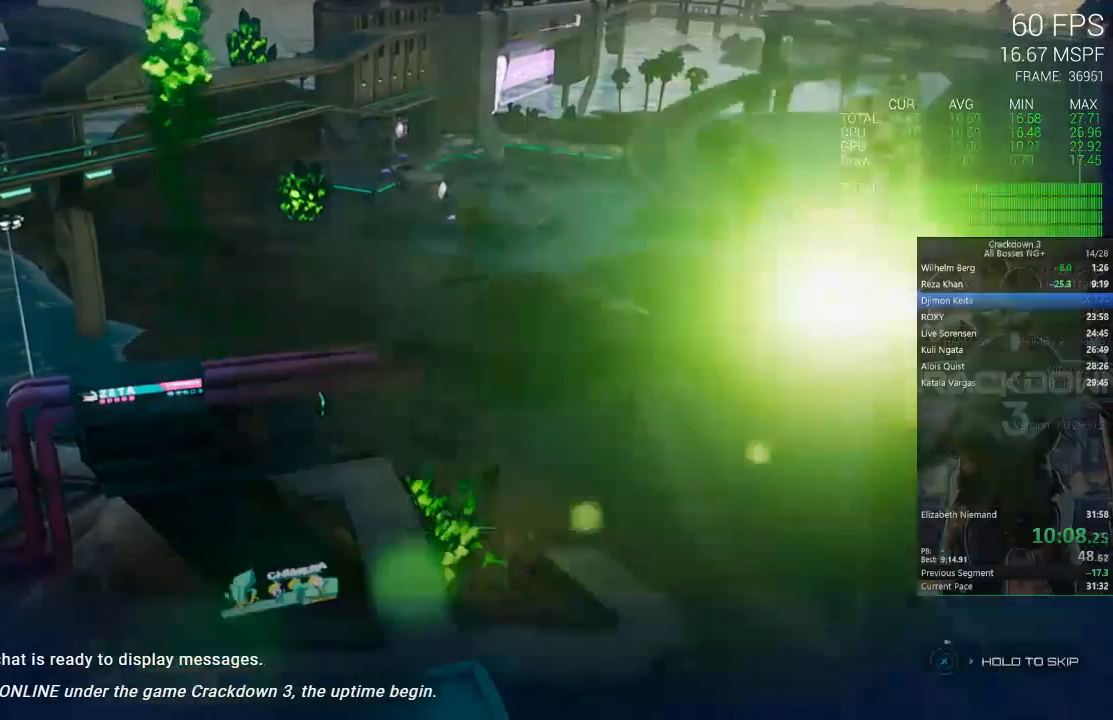
{"dt_ms": 500, "buttons": ["X"], "left_stick": "center", "right_stick": "center", "events": []}
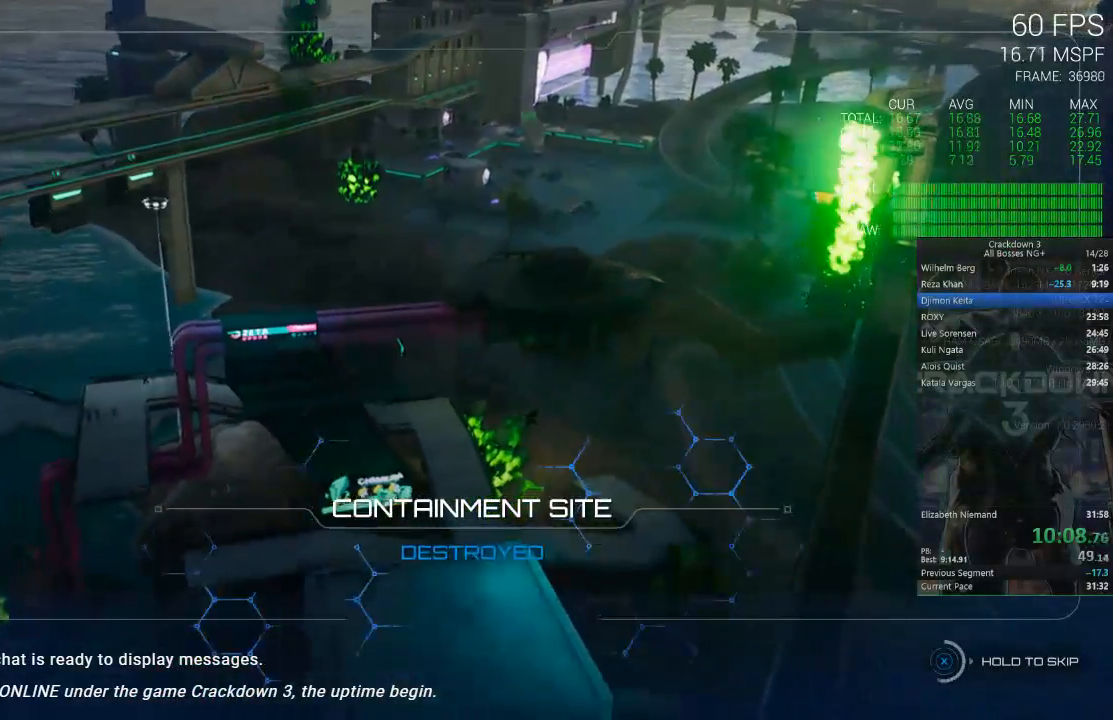
{"dt_ms": 500, "buttons": ["X"], "left_stick": "center", "right_stick": "center", "events": []}
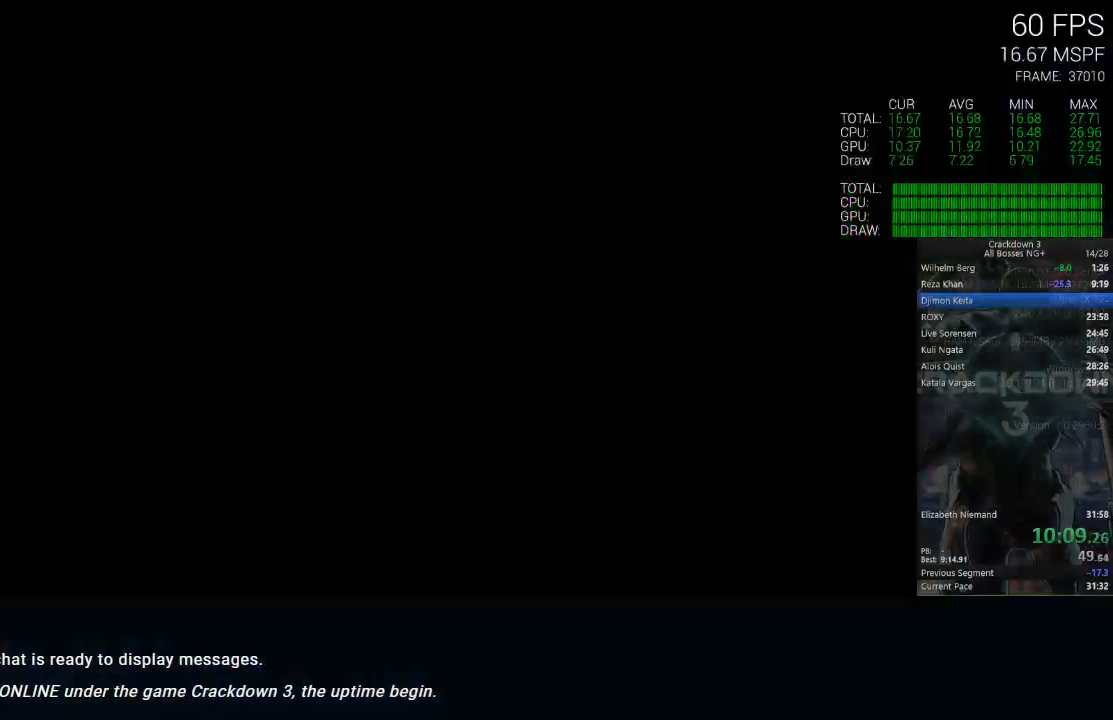
{"dt_ms": 500, "buttons": ["X"], "left_stick": "center", "right_stick": "center", "events": []}
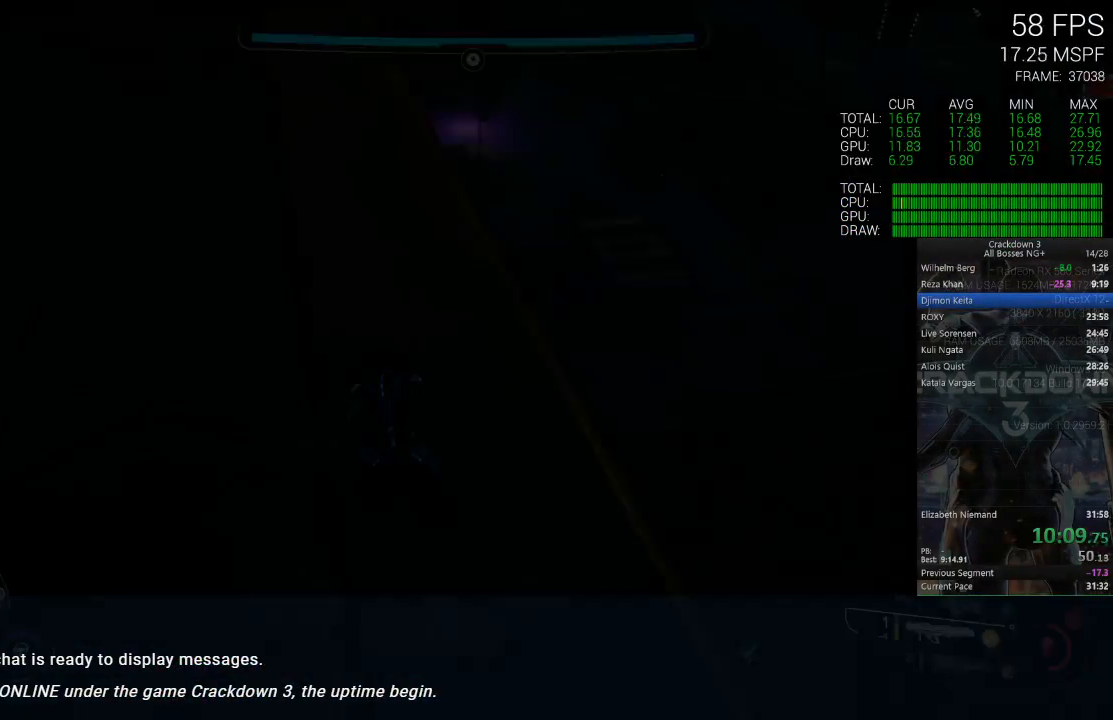
{"dt_ms": 500, "buttons": [], "left_stick": "up", "right_stick": "center", "events": [[367, "X", "up"], [467, "left_stick", "up"]]}
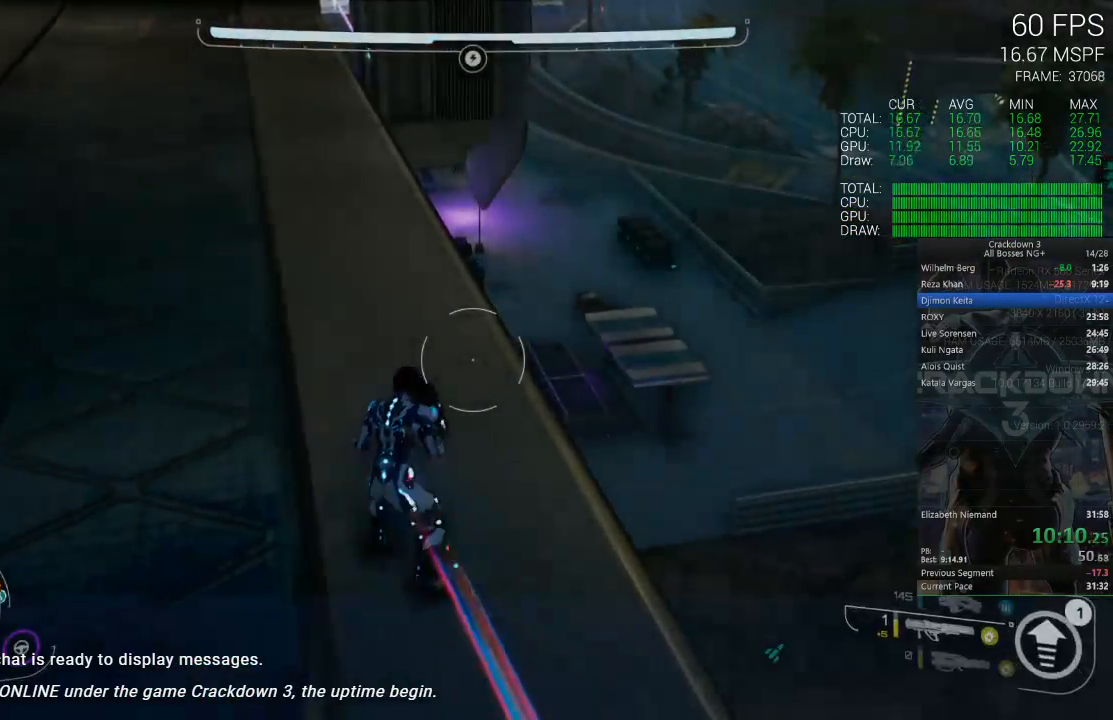
{"dt_ms": 500, "buttons": [], "left_stick": "down", "right_stick": "center", "events": [[50, "right_stick", "up"], [100, "left_stick", "left"], [133, "right_stick", "down"], [200, "R1", "down"], [267, "left_stick", "down"], [300, "R1", "up"], [333, "right_stick", "up-right"], [400, "right_stick", "center"]]}
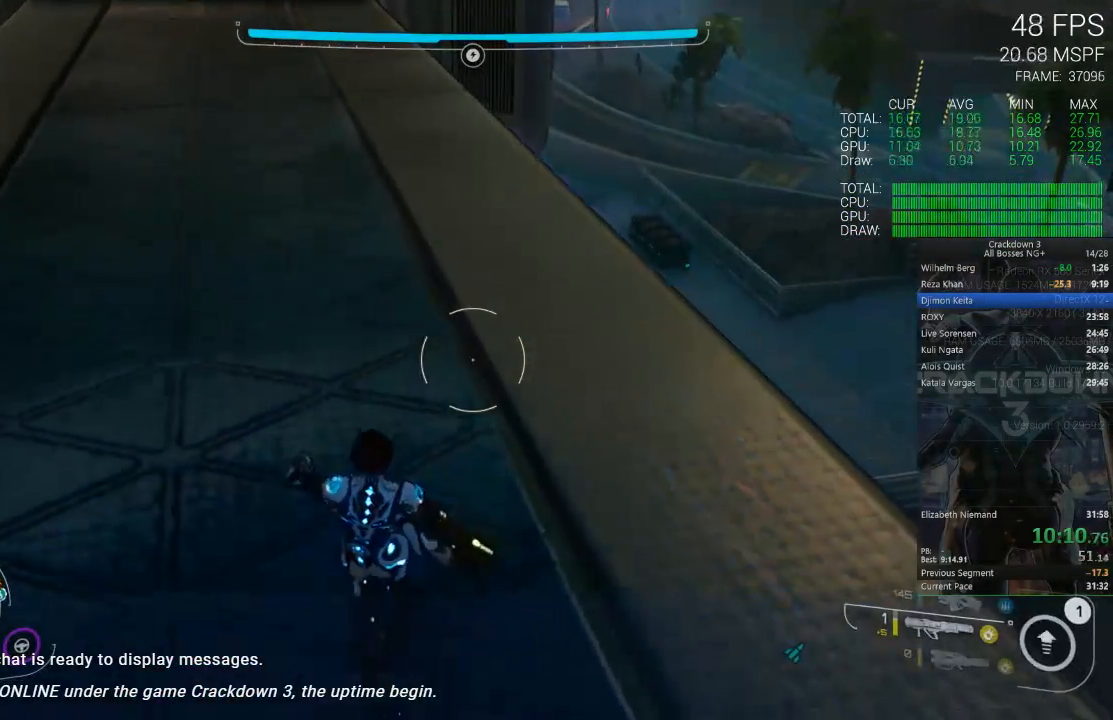
{"dt_ms": 500, "buttons": [], "left_stick": "up-right", "right_stick": "center", "events": [[50, "left_stick", "up"], [217, "L3", "down"], [367, "L3", "up"], [417, "left_stick", "up-right"]]}
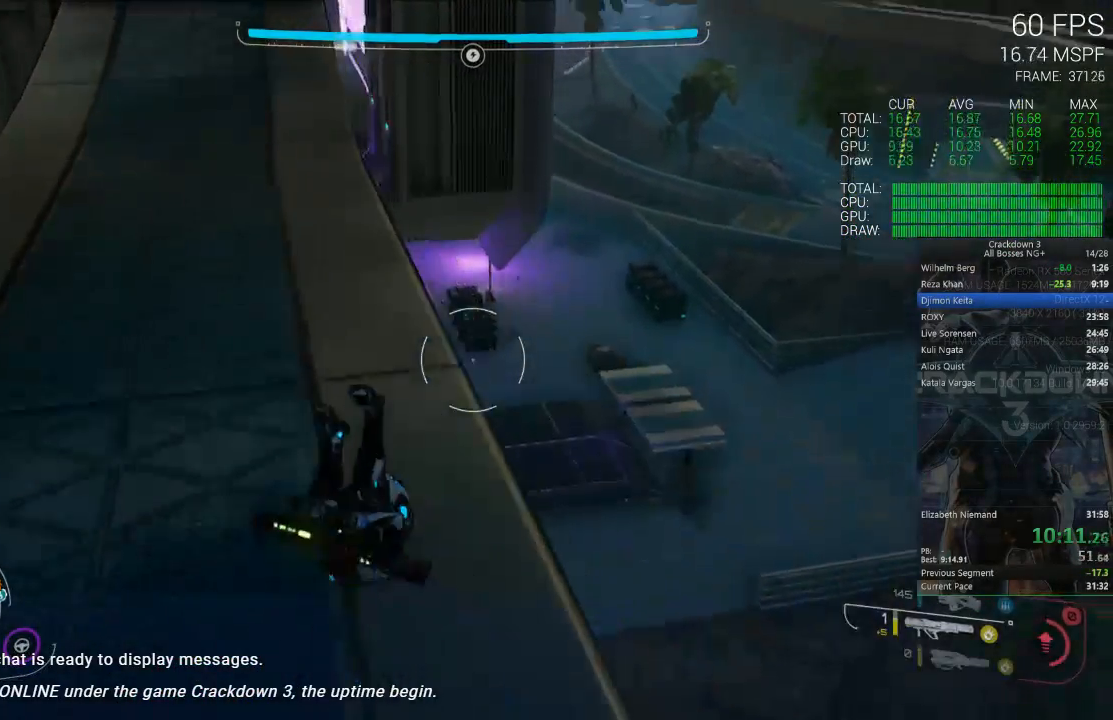
{"dt_ms": 500, "buttons": [], "left_stick": "up-right", "right_stick": "center", "events": [[17, "right_stick", "up"], [183, "right_stick", "center"]]}
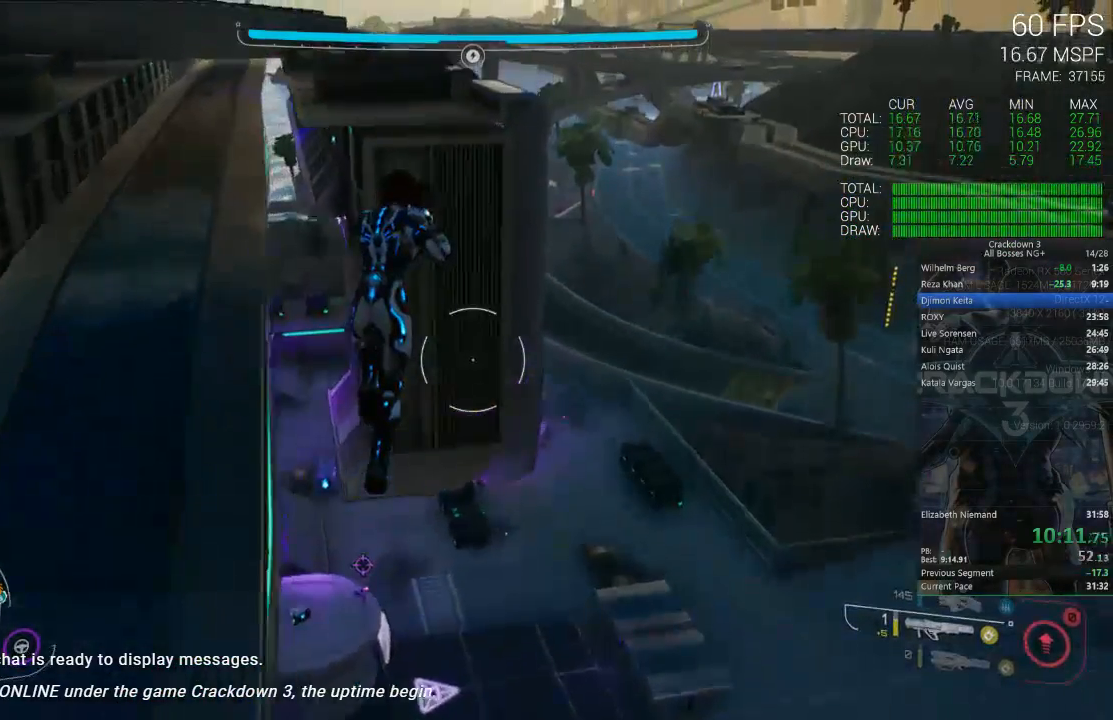
{"dt_ms": 500, "buttons": [], "left_stick": "up-right", "right_stick": "center", "events": [[167, "R2", "down"], [233, "R2", "up"]]}
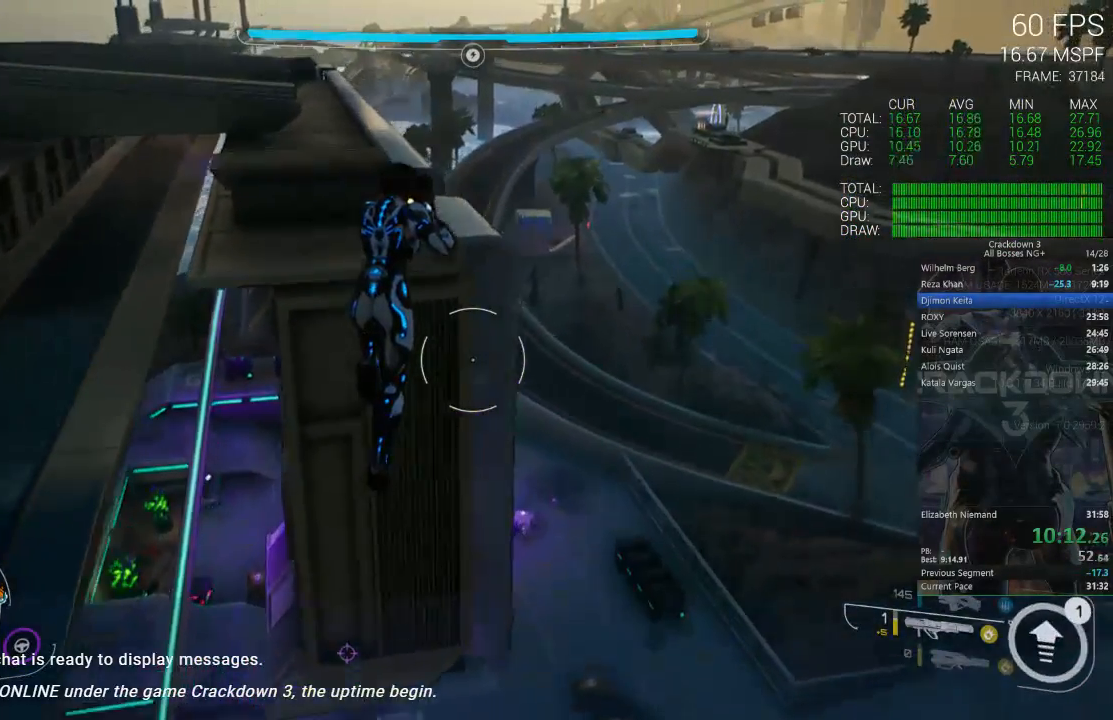
{"dt_ms": 500, "buttons": [], "left_stick": "up-right", "right_stick": "center", "events": [[217, "right_stick", "down-left"], [383, "right_stick", "center"]]}
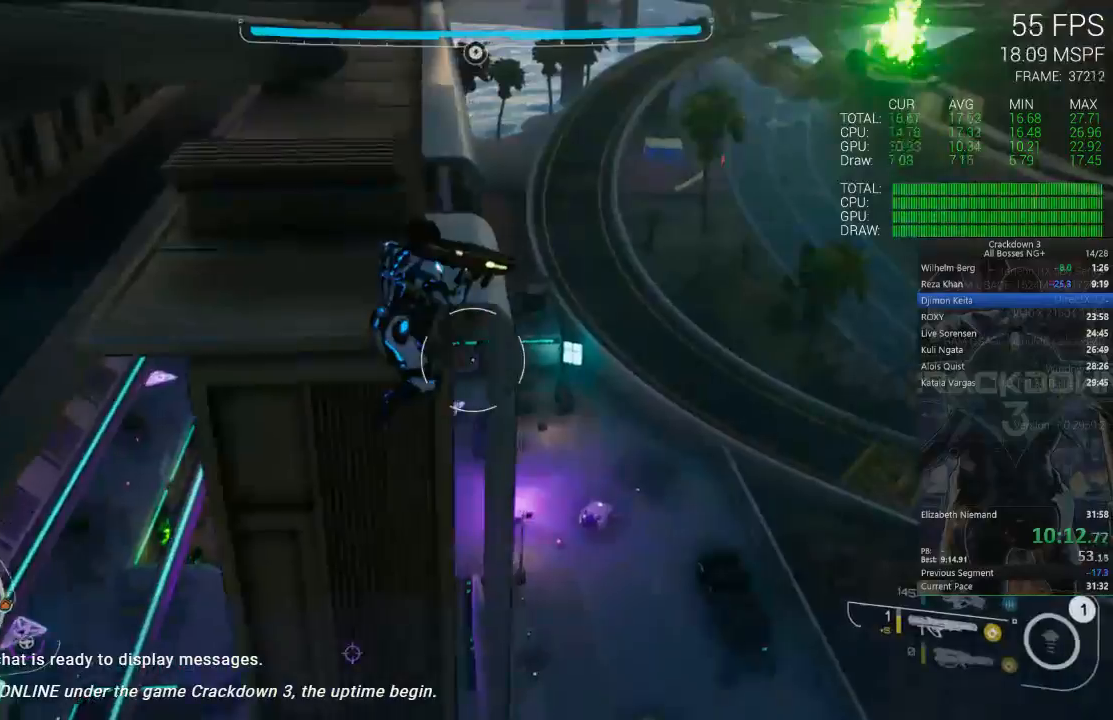
{"dt_ms": 500, "buttons": [], "left_stick": "up-right", "right_stick": "center", "events": [[117, "right_stick", "down-left"], [283, "right_stick", "center"]]}
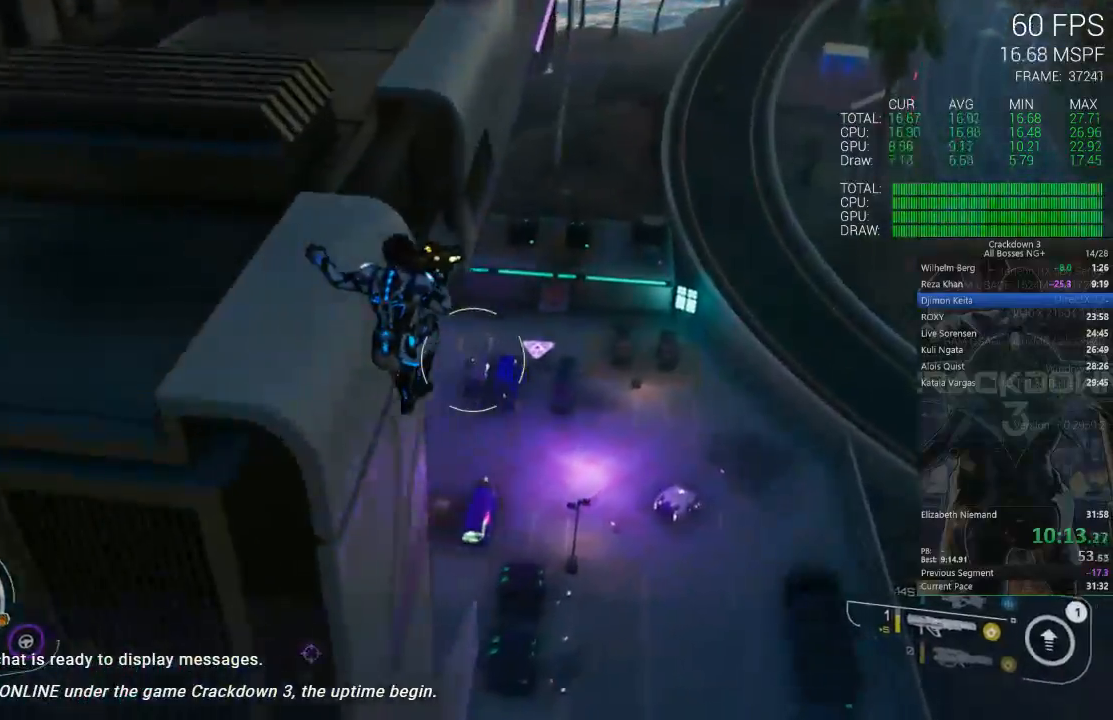
{"dt_ms": 500, "buttons": [], "left_stick": "up", "right_stick": "center"}
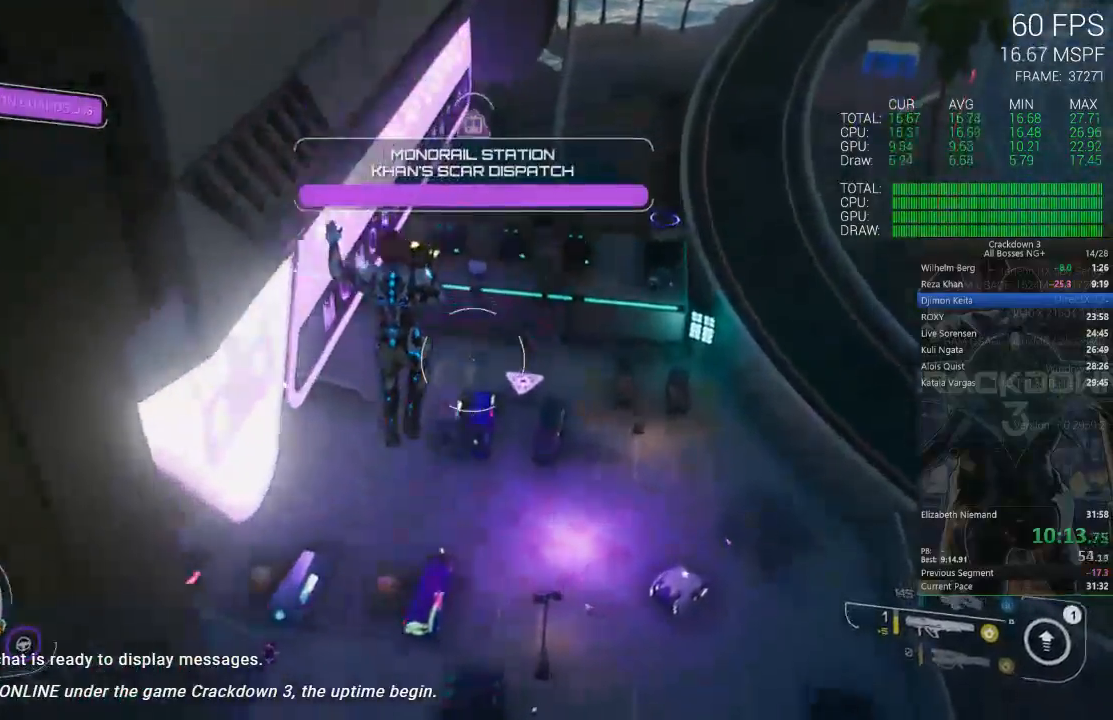
{"dt_ms": 500, "buttons": [], "left_stick": "up", "right_stick": "center", "events": [[17, "right_stick", "up"], [117, "right_stick", "center"], [350, "right_stick", "up"], [450, "right_stick", "center"]]}
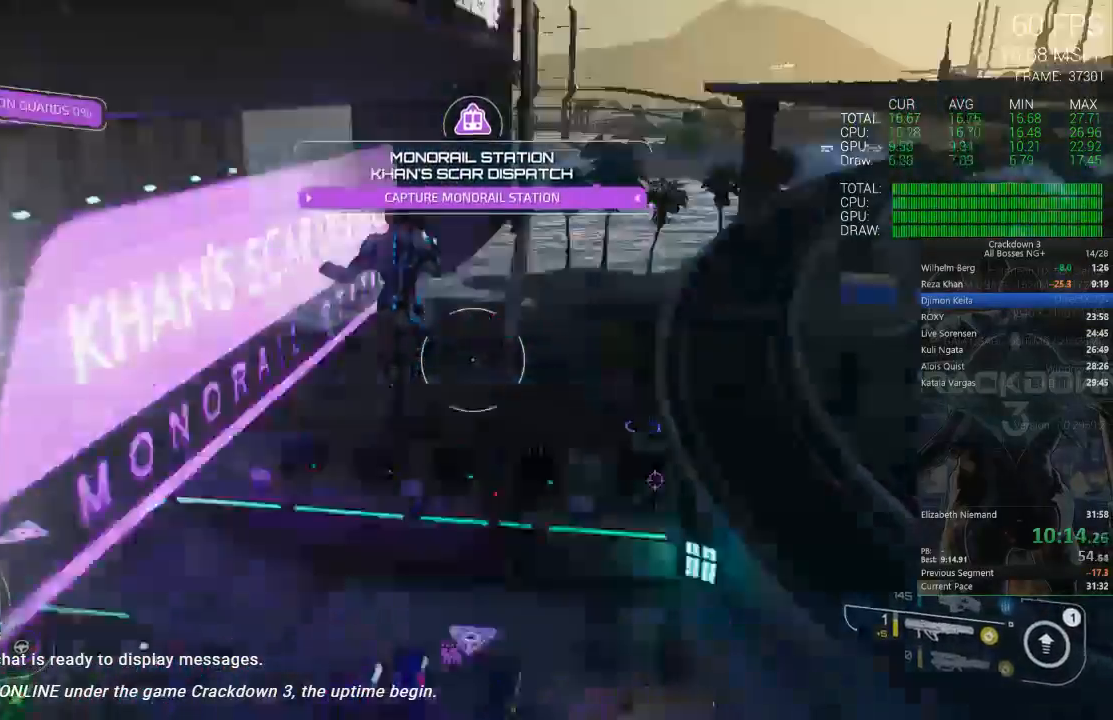
{"dt_ms": 1000, "buttons": ["L3"], "left_stick": "left", "right_stick": "center", "events": [[17, "L2", "down"], [83, "R2", "down"], [83, "left_stick", "up-left"], [217, "R2", "up"], [367, "L2", "up"], [583, "left_stick", "left"], [800, "A", "down"], [867, "A", "up"], [933, "L3", "down"]]}
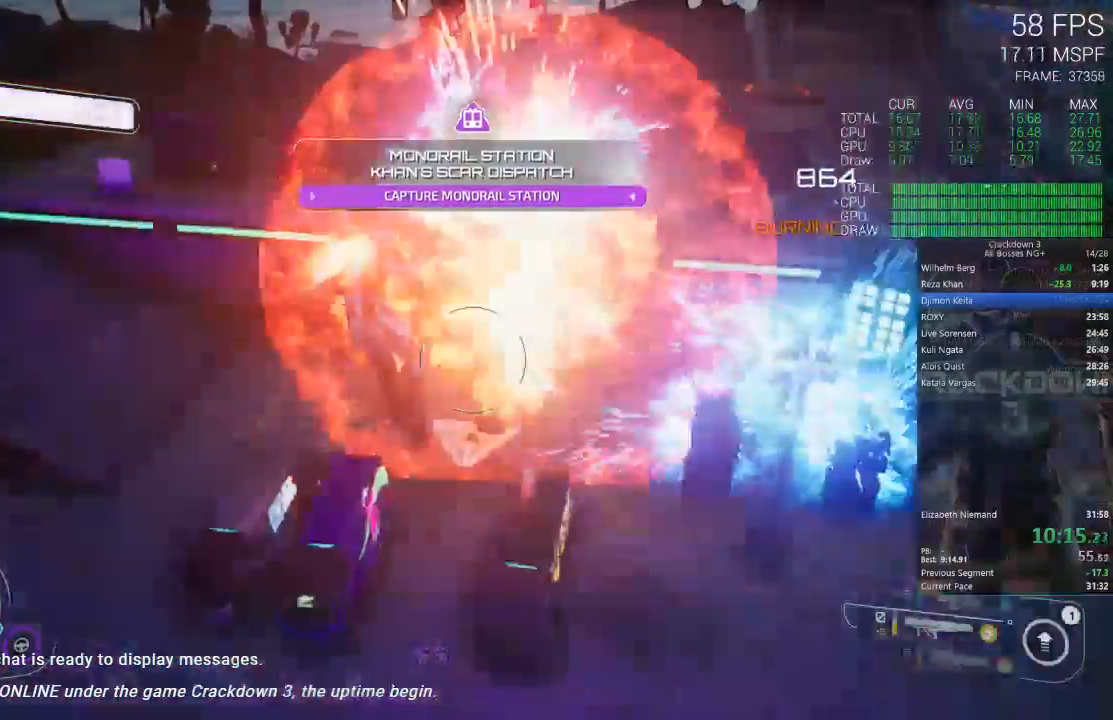
{"dt_ms": 500, "buttons": [], "left_stick": "up", "right_stick": "center", "events": [[83, "L3", "up"], [83, "R3", "down"], [83, "right_stick", "left"], [133, "R3", "up"], [450, "left_stick", "up"], [483, "right_stick", "center"]]}
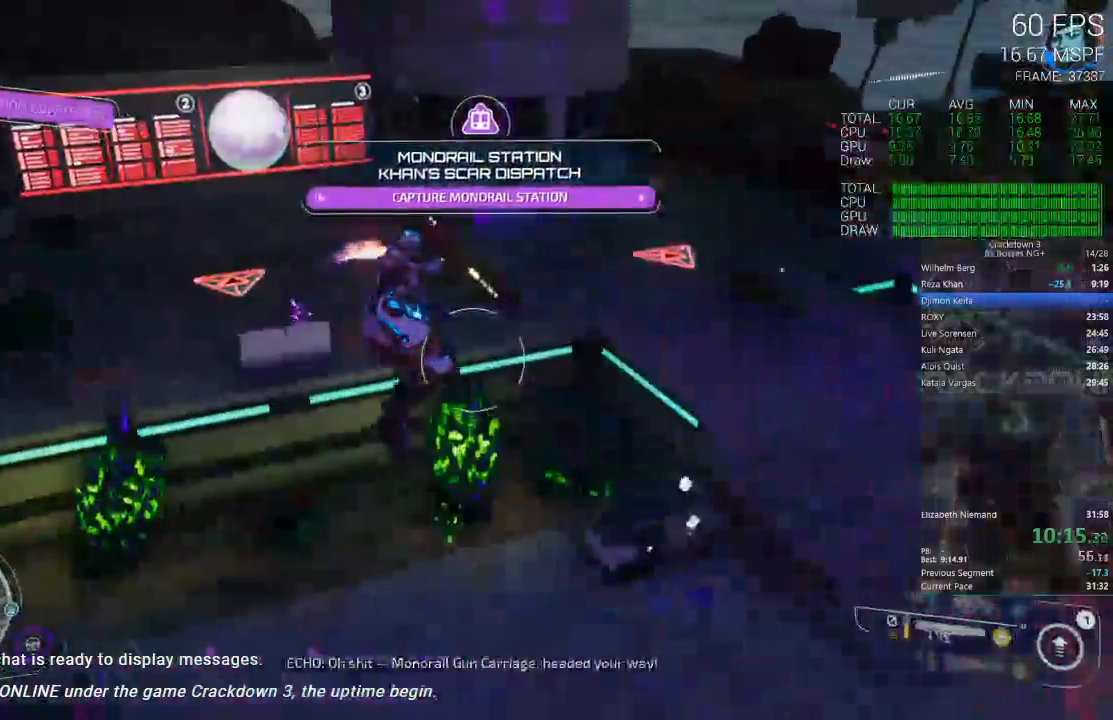
{"dt_ms": 500, "buttons": ["A"], "left_stick": "up-left", "right_stick": "center", "events": [[467, "left_stick", "up-left"], [483, "A", "down"]]}
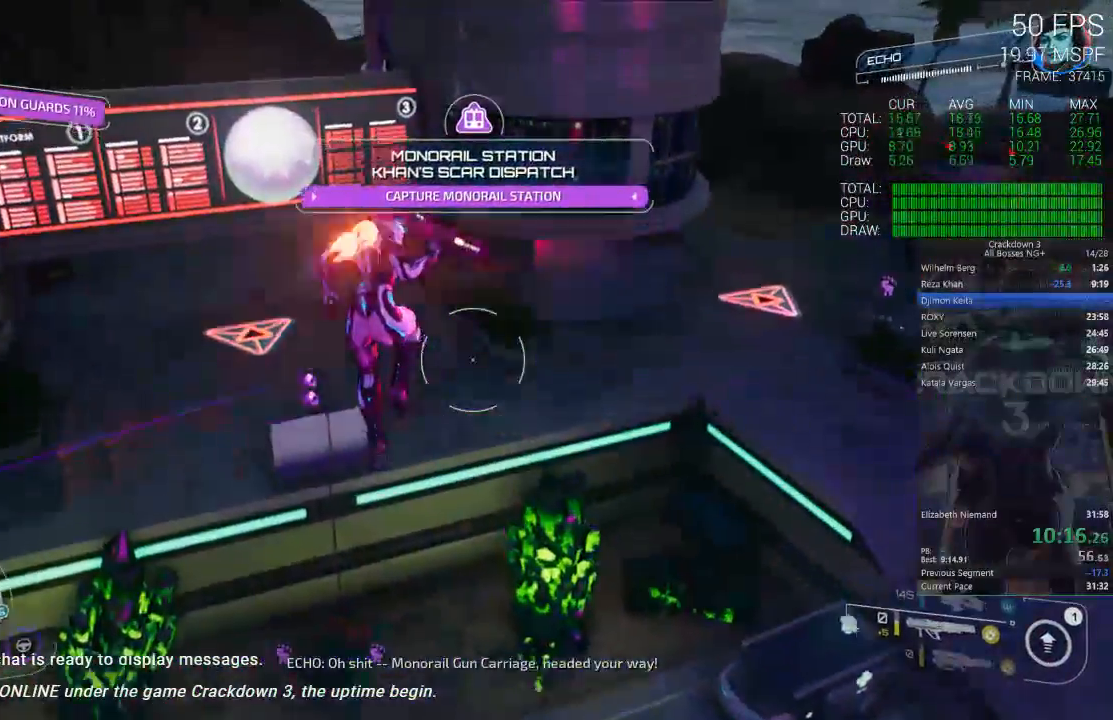
{"dt_ms": 1000, "buttons": ["B"], "left_stick": "up-left", "right_stick": "center"}
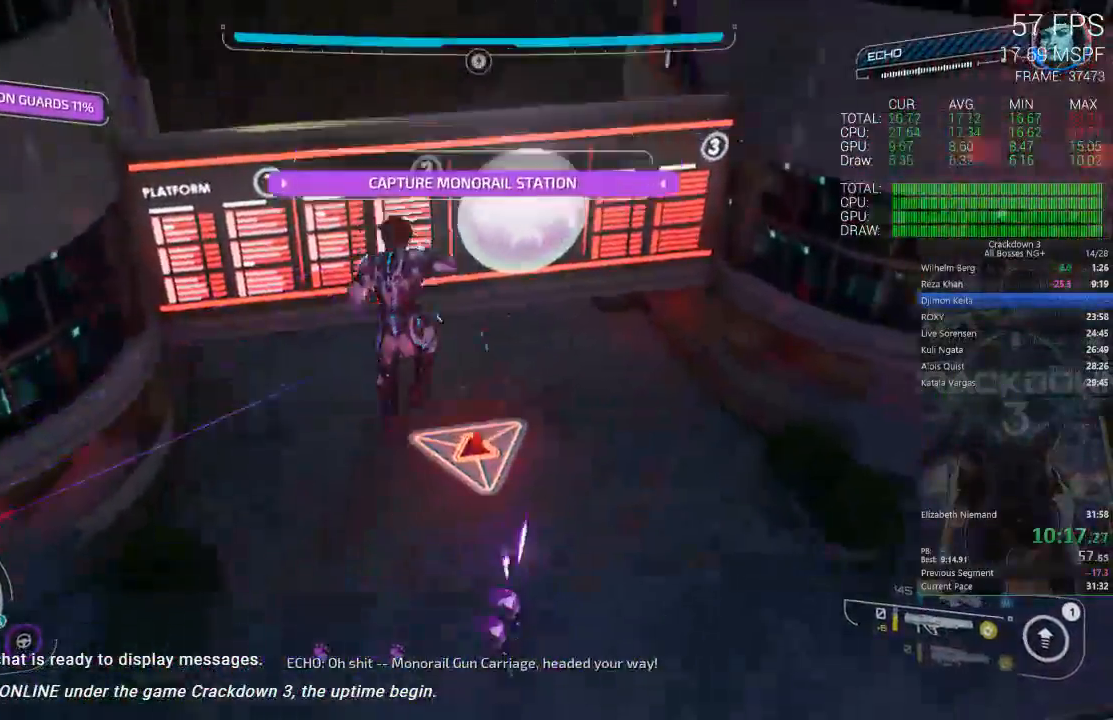
{"dt_ms": 500, "buttons": [], "left_stick": "up", "right_stick": "center", "events": [[33, "left_stick", "up"], [50, "B", "up"], [117, "B", "down"], [250, "B", "up"]]}
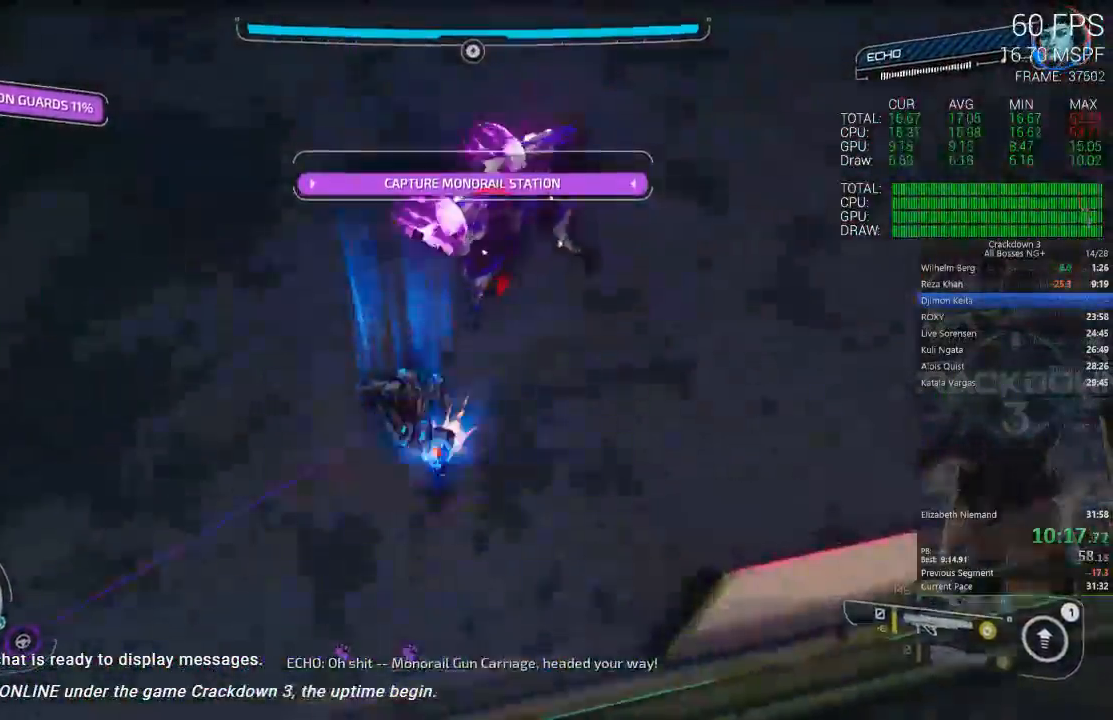
{"dt_ms": 500, "buttons": [], "left_stick": "right", "right_stick": "left", "events": [[100, "left_stick", "up-right"], [133, "right_stick", "left"], [333, "left_stick", "right"]]}
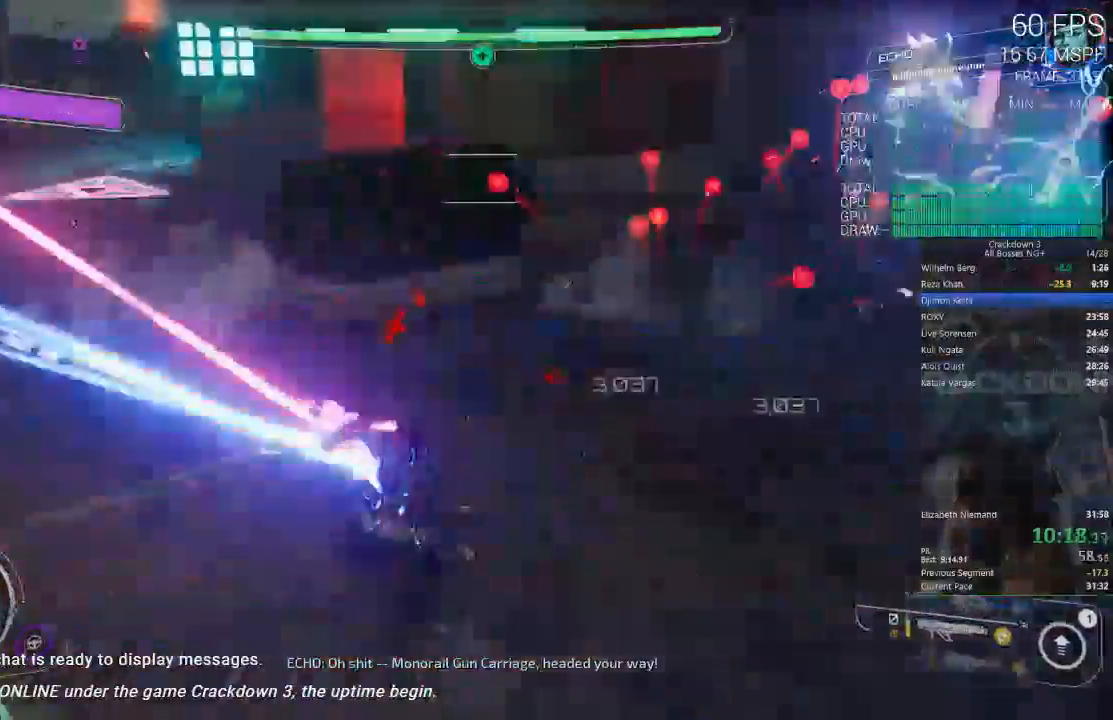
{"dt_ms": 500, "buttons": [], "left_stick": "down-left", "right_stick": "center", "events": [[117, "left_stick", "down-right"], [283, "right_stick", "center"], [333, "left_stick", "down"], [383, "A", "down"], [450, "left_stick", "down-left"], [483, "A", "up"]]}
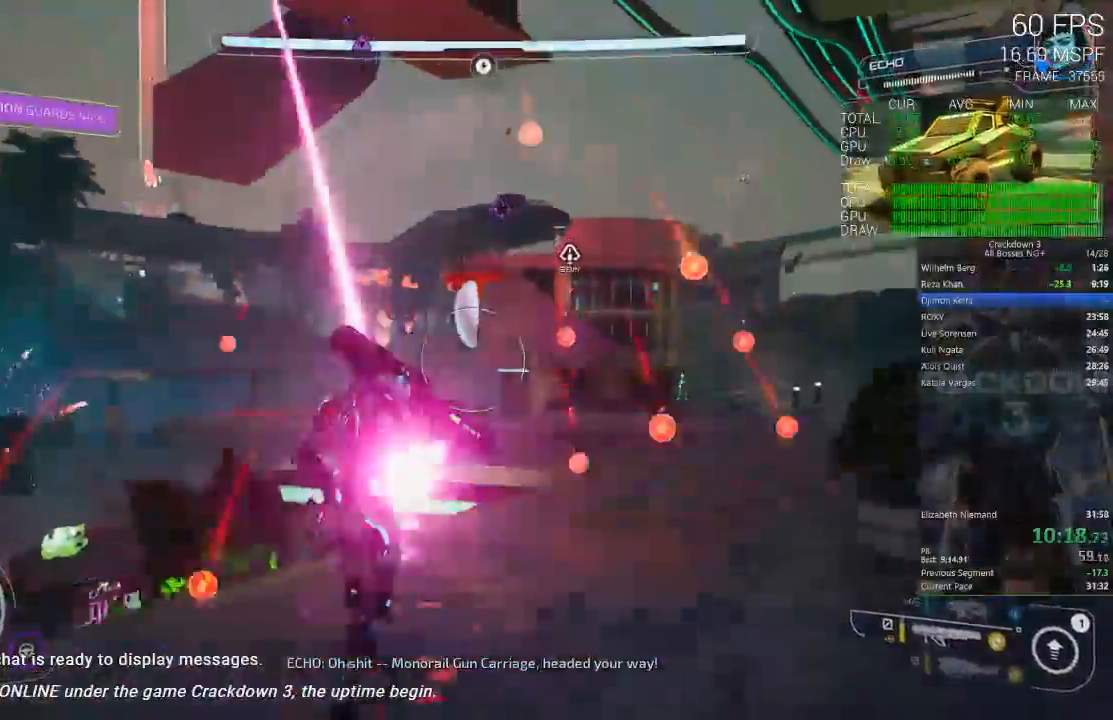
{"dt_ms": 500, "buttons": [], "left_stick": "down", "right_stick": "up-left", "events": [[83, "Y", "down"], [150, "Y", "up"], [150, "left_stick", "left"], [250, "left_stick", "down-left"], [250, "right_stick", "up-left"], [483, "left_stick", "down"]]}
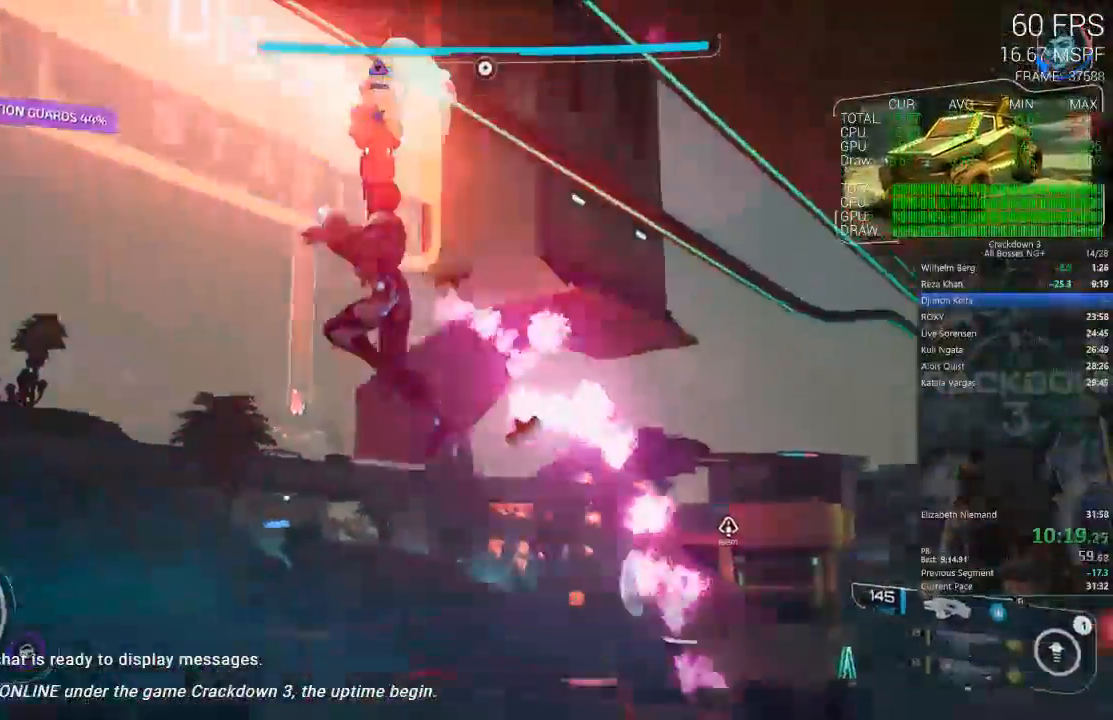
{"dt_ms": 500, "buttons": ["L2", "R2"], "left_stick": "up-right", "right_stick": "center", "events": [[67, "L2", "down"], [67, "R2", "down"], [167, "left_stick", "right"], [217, "right_stick", "right"], [300, "right_stick", "center"], [417, "left_stick", "up-right"]]}
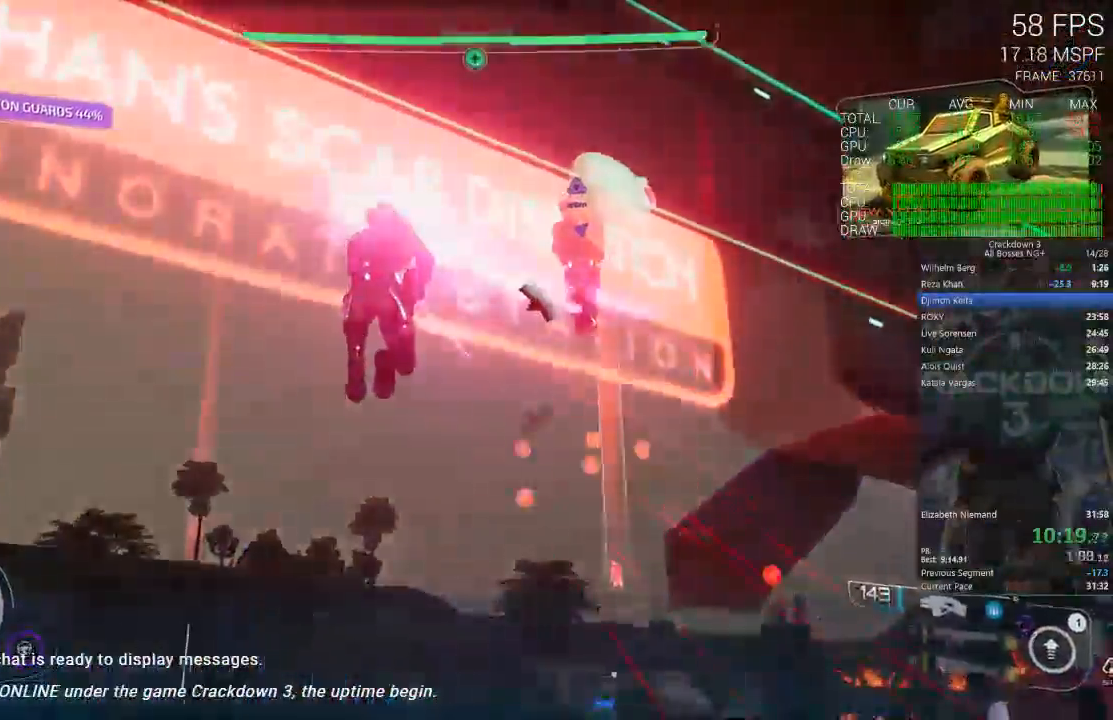
{"dt_ms": 500, "buttons": ["L2", "R2"], "left_stick": "down-left", "right_stick": "center", "events": [[100, "right_stick", "up"], [233, "left_stick", "up-left"], [300, "left_stick", "left"], [467, "left_stick", "down-left"], [500, "right_stick", "center"]]}
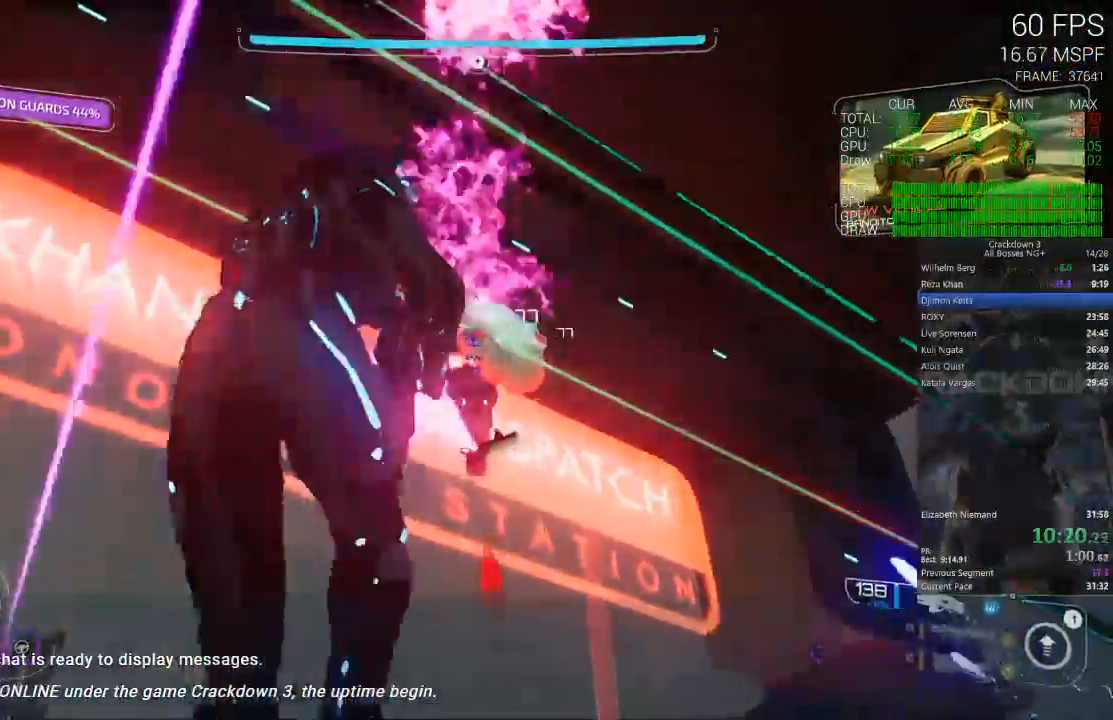
{"dt_ms": 500, "buttons": [], "left_stick": "down-right", "right_stick": "down", "events": [[50, "left_stick", "center"], [50, "right_stick", "down"], [100, "left_stick", "up"], [233, "L2", "up"], [233, "left_stick", "right"], [333, "left_stick", "down-right"], [483, "R2", "up"]]}
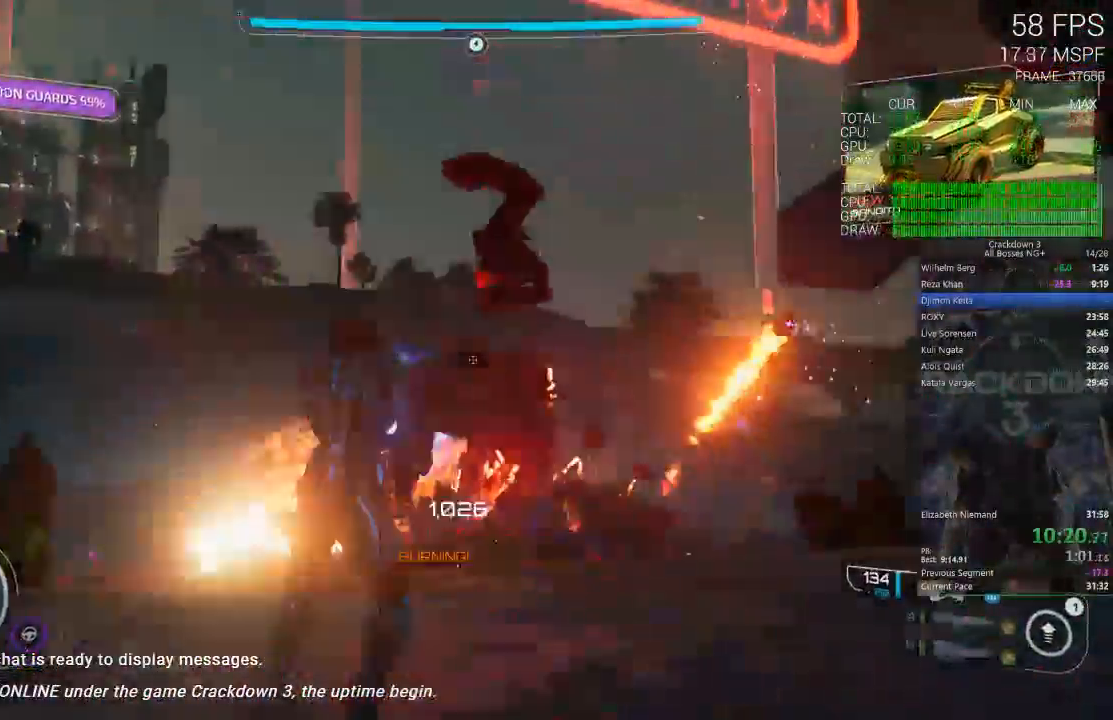
{"dt_ms": 500, "buttons": [], "left_stick": "up", "right_stick": "center", "events": [[117, "left_stick", "right"], [150, "right_stick", "down-left"], [217, "left_stick", "up-right"], [250, "right_stick", "center"], [333, "left_stick", "up"], [350, "A", "down"], [450, "A", "up"]]}
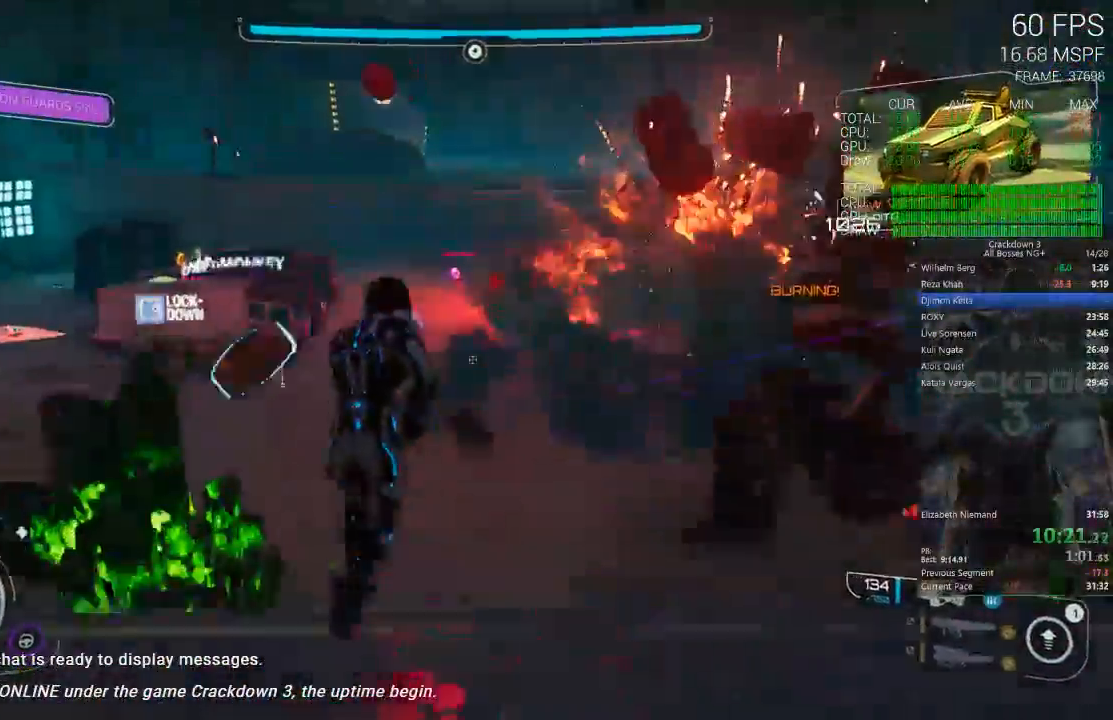
{"dt_ms": 500, "buttons": [], "left_stick": "up", "right_stick": "center", "events": [[50, "left_stick", "up-left"], [83, "right_stick", "left"], [217, "left_stick", "up"], [350, "right_stick", "center"]]}